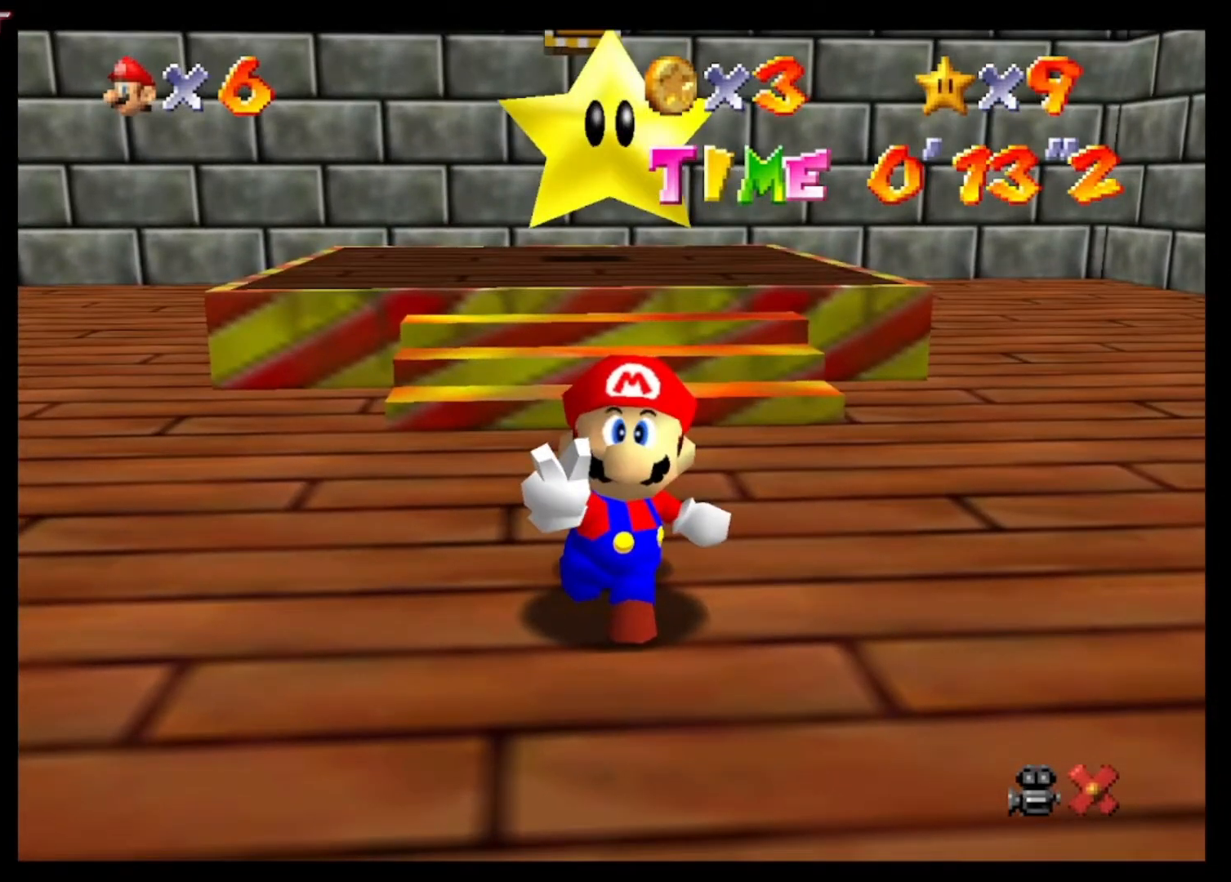
Gameplay with a controller (Xbox layout); each line is a JSON object with the inputs held at the frame after it. "events" lists button and stick changes between this image and that frame as [ms after this image, input, new state], when the widget could be followed in between.
{"buttons": ["A"], "left_stick": "center", "right_stick": "center", "events": [[33, "A", "down"]]}
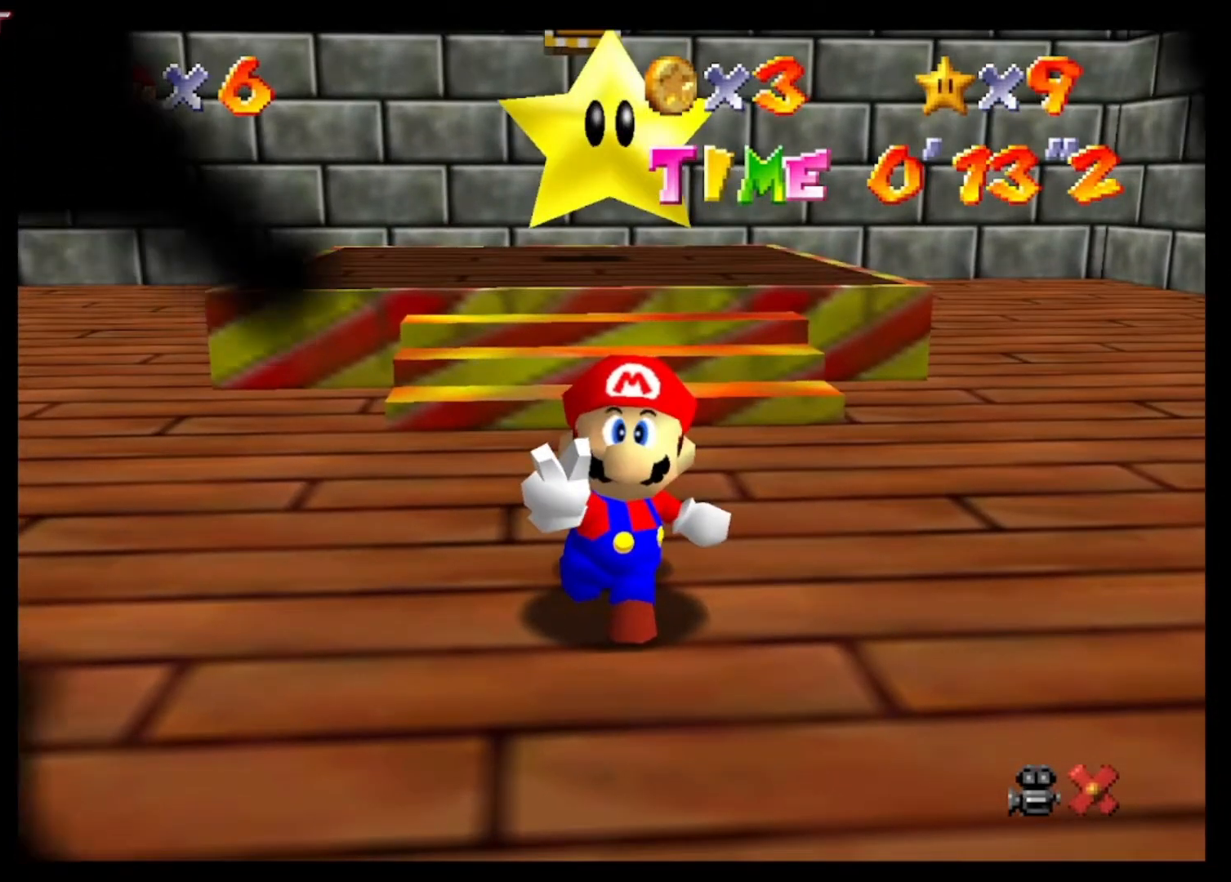
{"buttons": [], "left_stick": "center", "right_stick": "center", "events": [[267, "A", "up"]]}
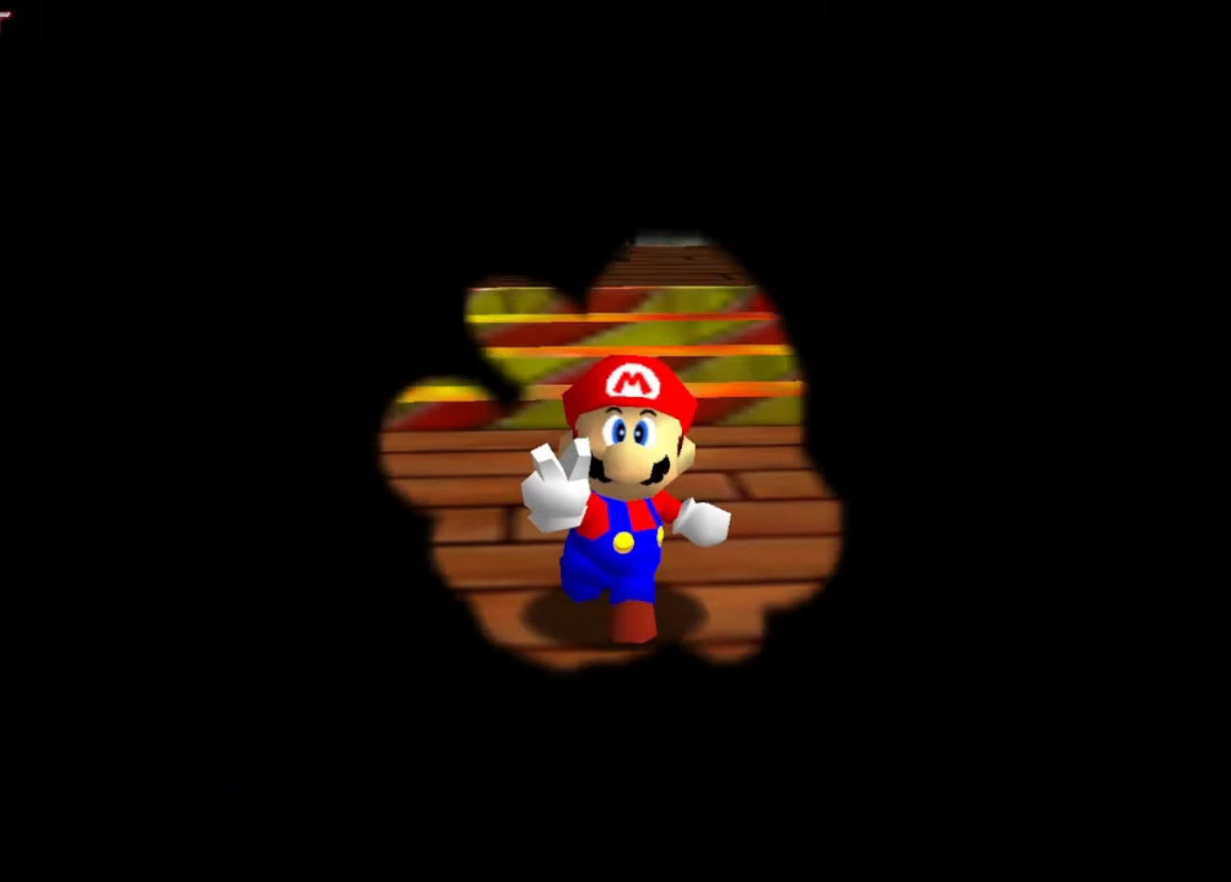
{"buttons": [], "left_stick": "center", "right_stick": "center", "events": [[33, "A", "down"], [200, "A", "up"]]}
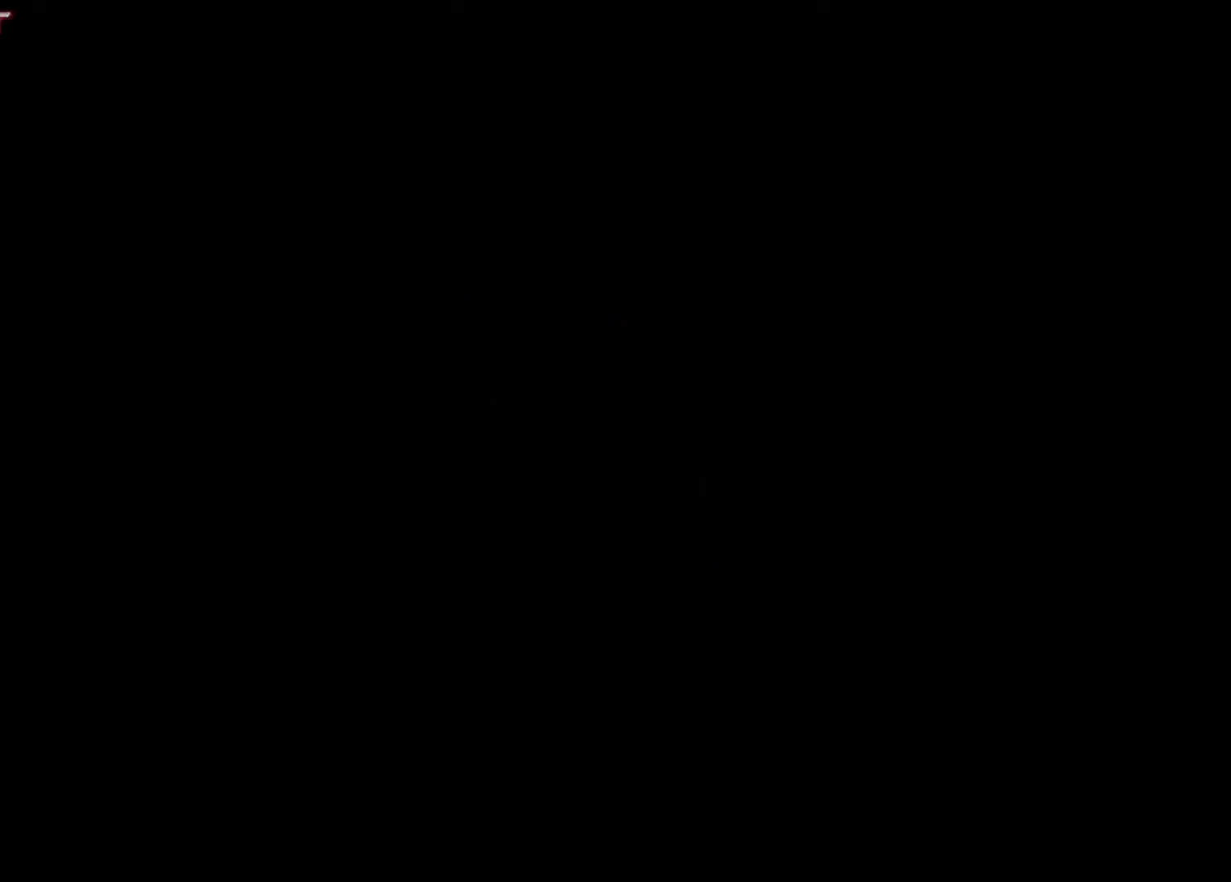
{"buttons": [], "left_stick": "center", "right_stick": "center", "events": [[233, "A", "down"], [433, "A", "up"]]}
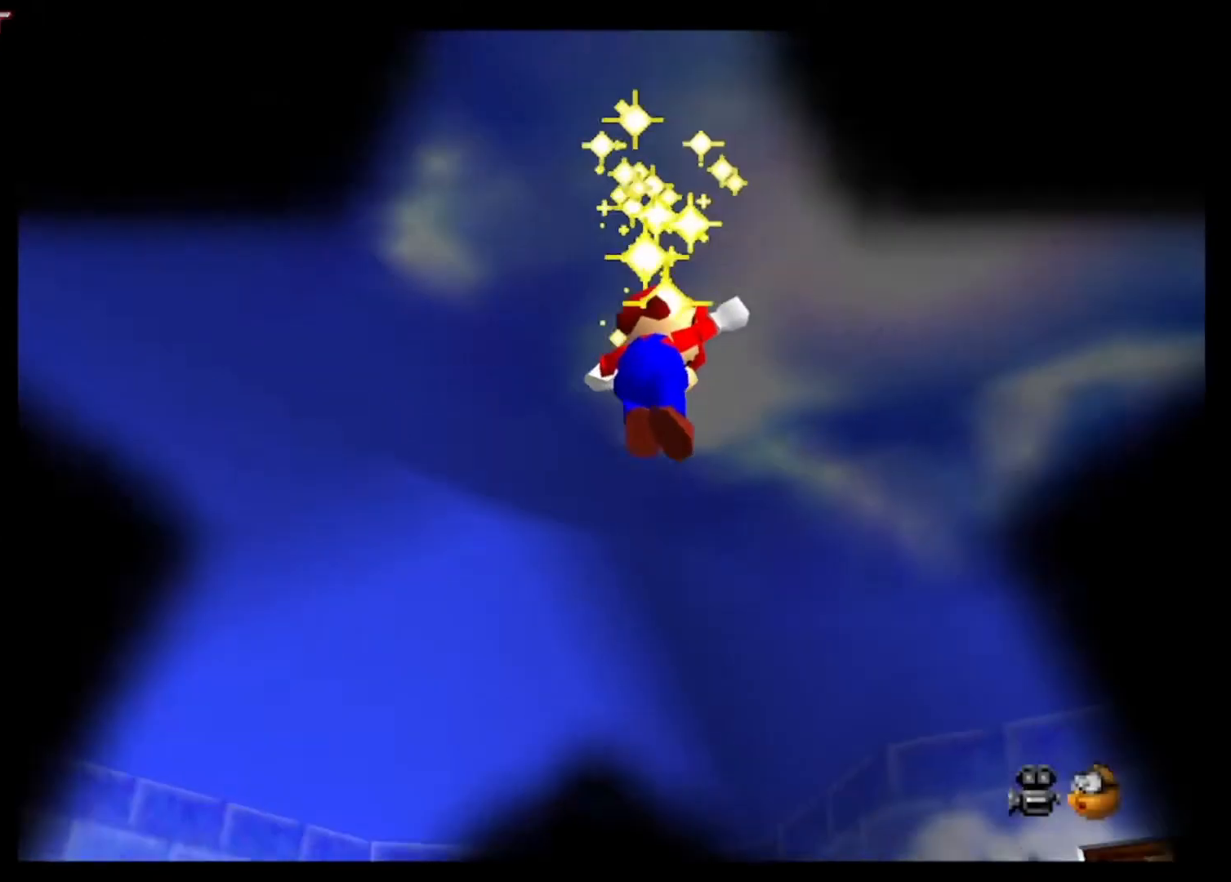
{"buttons": [], "left_stick": "center", "right_stick": "center", "events": [[167, "A", "down"], [167, "X", "down"], [267, "A", "up"], [267, "X", "up"], [367, "X", "down"], [400, "A", "down"], [500, "A", "up"], [500, "X", "up"]]}
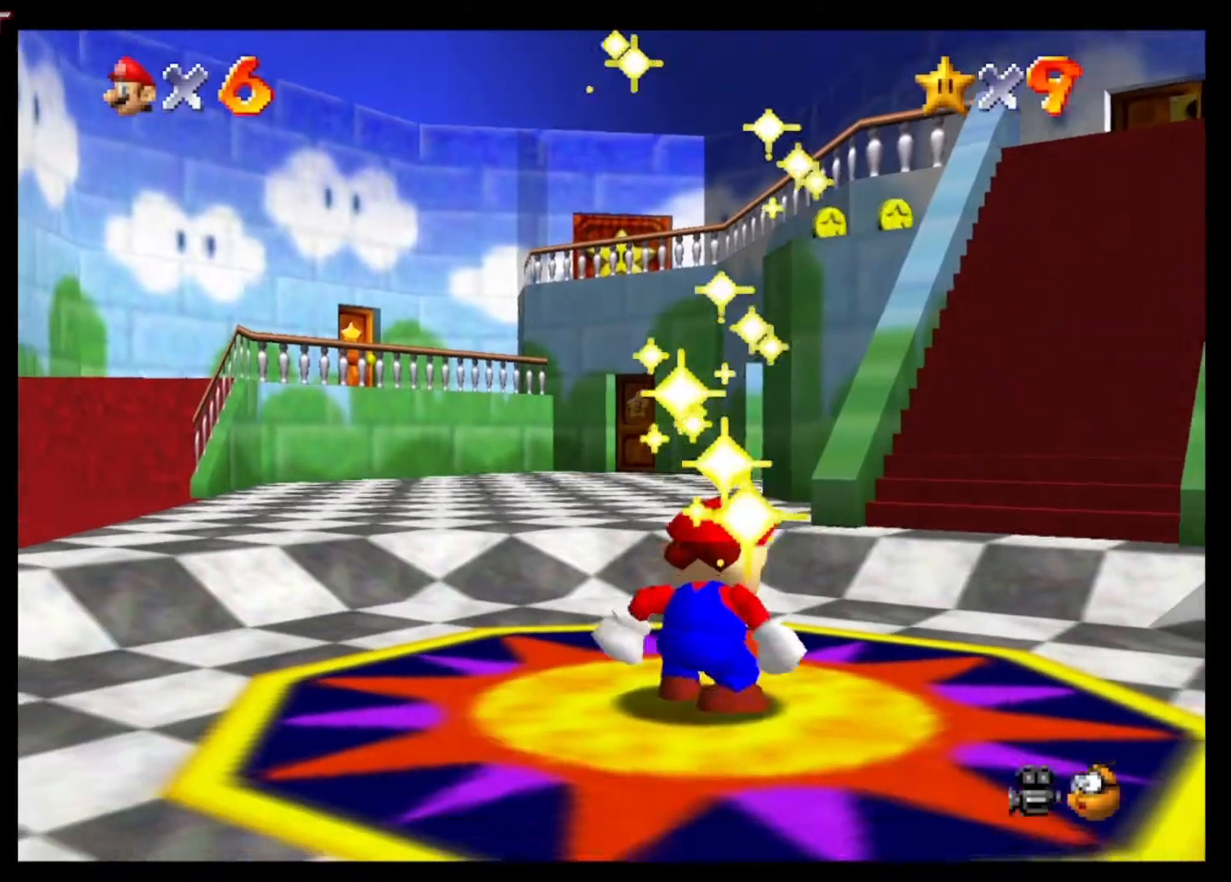
{"buttons": ["A", "X"], "left_stick": "center", "right_stick": "center", "events": [[67, "A", "down"], [67, "X", "down"], [200, "A", "up"], [200, "X", "up"], [267, "A", "down"], [267, "X", "down"], [400, "A", "up"], [400, "X", "up"], [467, "A", "down"], [500, "X", "down"]]}
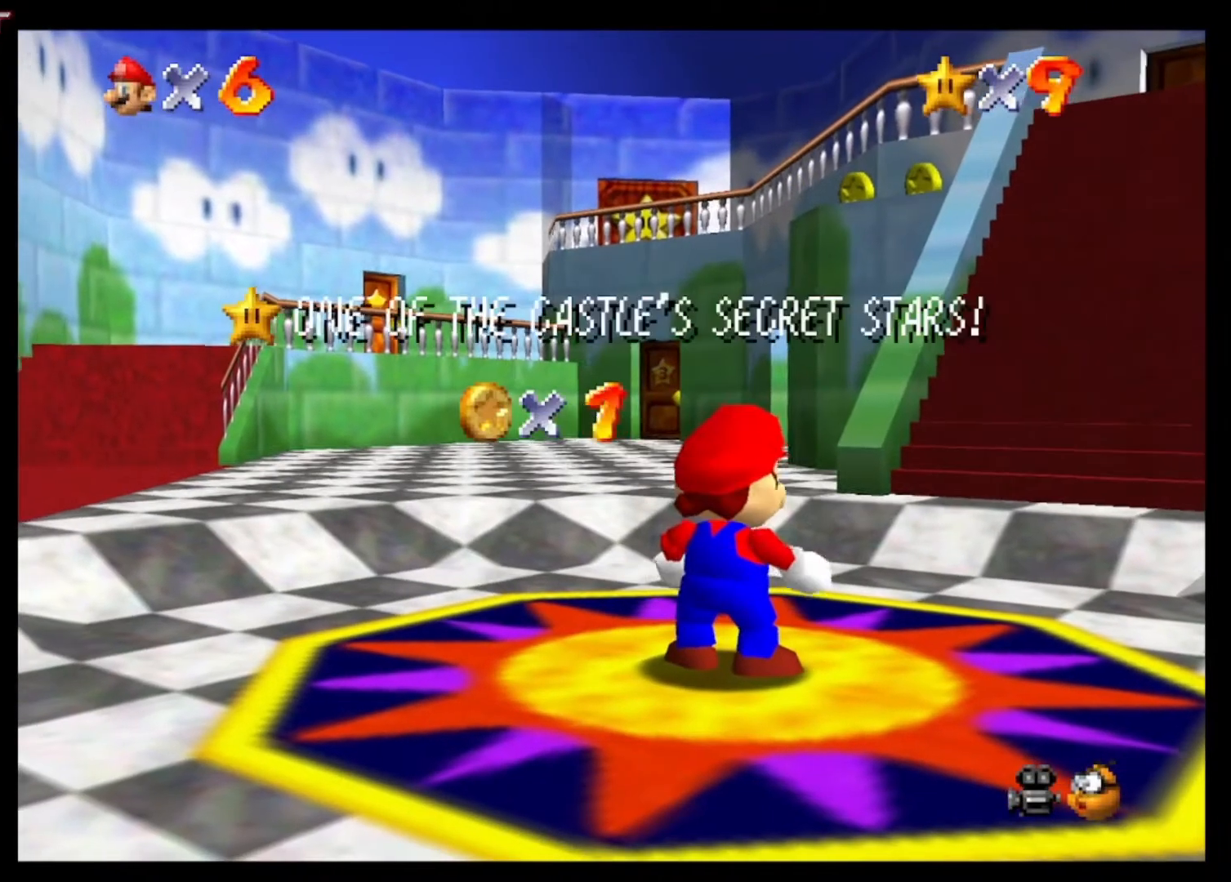
{"buttons": ["X"], "left_stick": "center", "right_stick": "center", "events": [[67, "A", "up"], [100, "X", "up"], [167, "A", "down"], [167, "X", "down"], [267, "A", "up"], [267, "X", "up"], [367, "A", "down"], [400, "X", "down"], [500, "A", "up"]]}
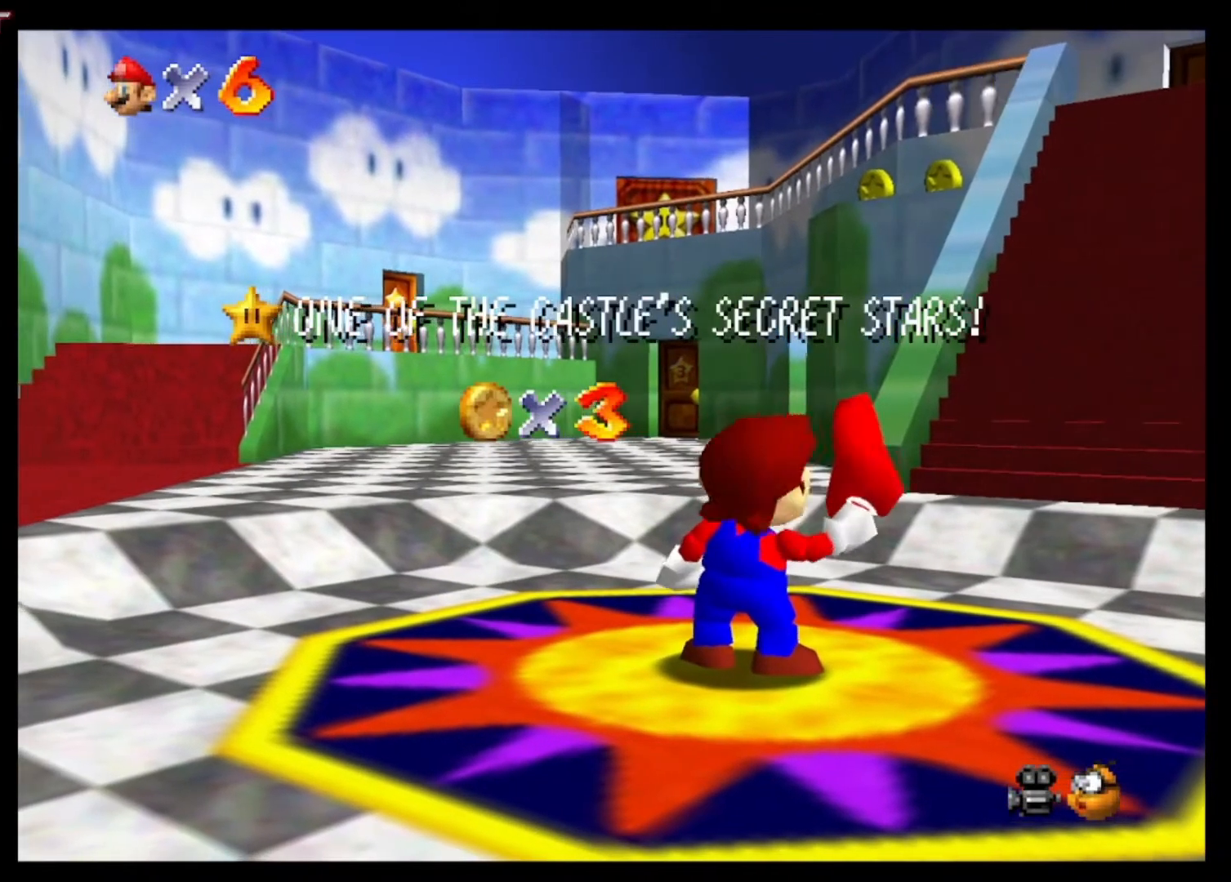
{"buttons": ["A", "X"], "left_stick": "up", "right_stick": "center", "events": [[33, "X", "up"], [133, "A", "down"], [133, "X", "down"], [133, "left_stick", "up"], [200, "A", "up"], [200, "X", "up"], [267, "X", "down"], [300, "A", "down"], [367, "X", "up"], [400, "A", "up"], [467, "A", "down"], [467, "X", "down"]]}
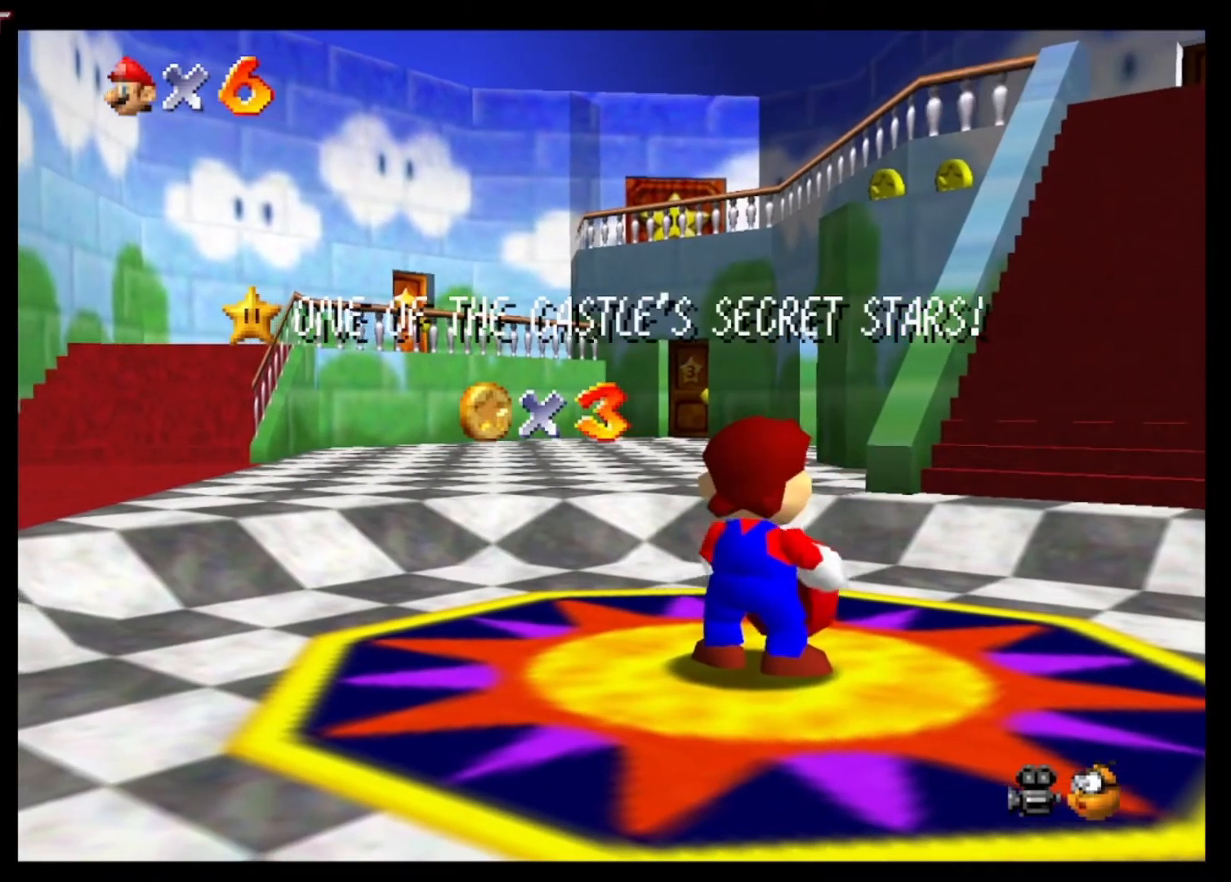
{"buttons": [], "left_stick": "up", "right_stick": "center", "events": [[67, "X", "up"], [100, "A", "up"], [167, "A", "down"], [167, "X", "down"], [267, "A", "up"], [267, "X", "up"], [333, "A", "down"], [333, "X", "down"], [433, "X", "up"], [467, "A", "up"]]}
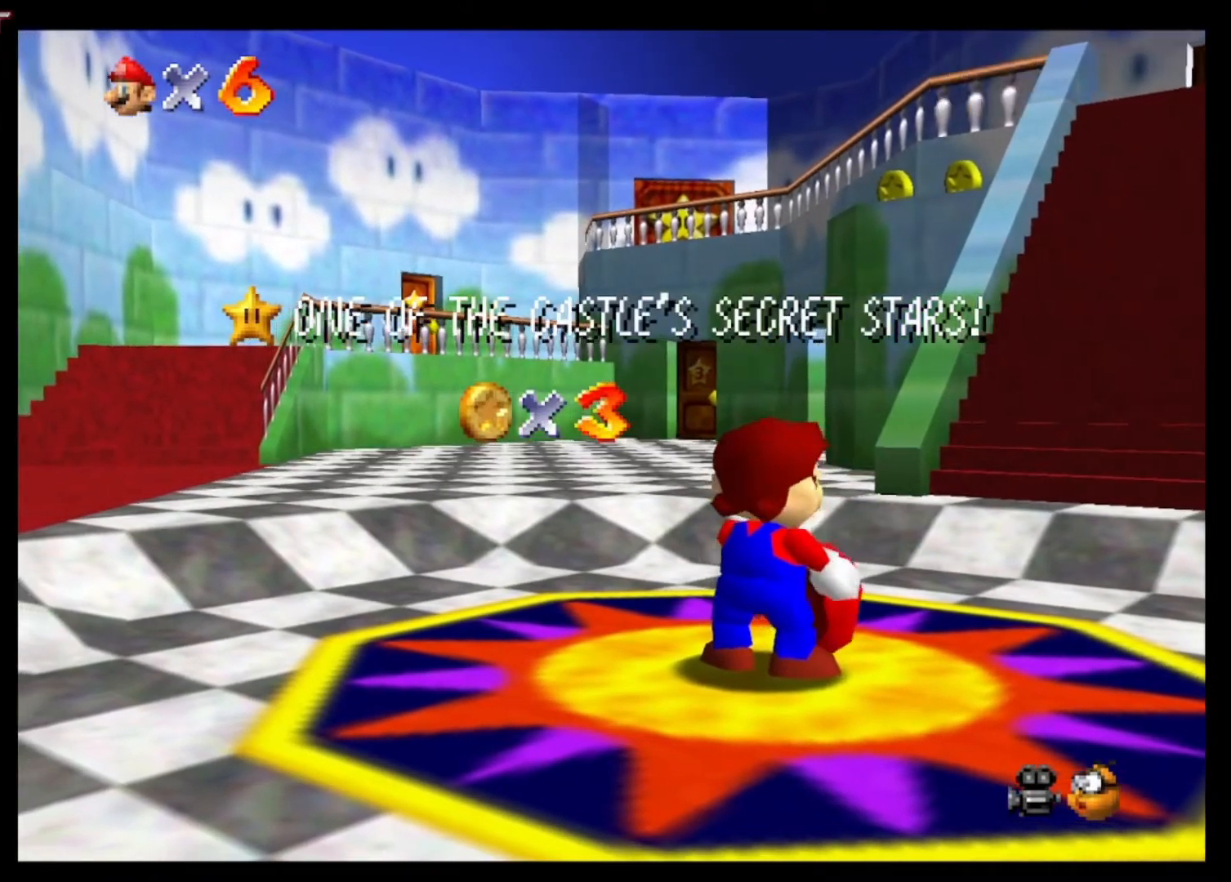
{"buttons": [], "left_stick": "up", "right_stick": "center", "events": [[33, "A", "down"], [33, "X", "down"], [100, "X", "up"], [133, "A", "up"], [200, "A", "down"], [233, "X", "down"], [267, "X", "up"], [300, "A", "up"], [367, "A", "down"], [400, "X", "down"], [467, "A", "up"], [467, "X", "up"]]}
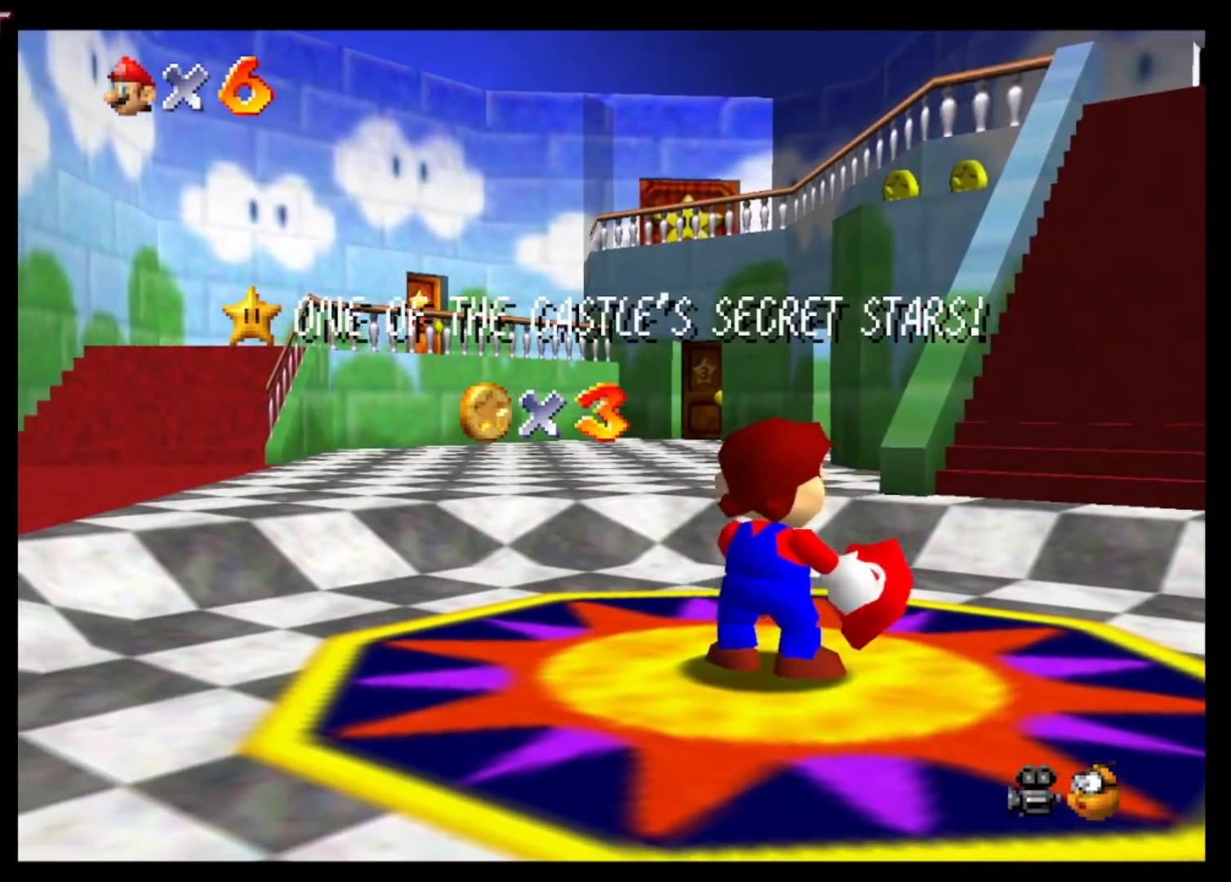
{"buttons": [], "left_stick": "up", "right_stick": "center", "events": [[33, "A", "down"], [67, "X", "down"], [133, "A", "up"], [133, "X", "up"], [200, "A", "down"], [233, "X", "down"], [300, "A", "up"], [300, "X", "up"], [400, "A", "down"], [400, "X", "down"], [467, "X", "up"], [500, "A", "up"]]}
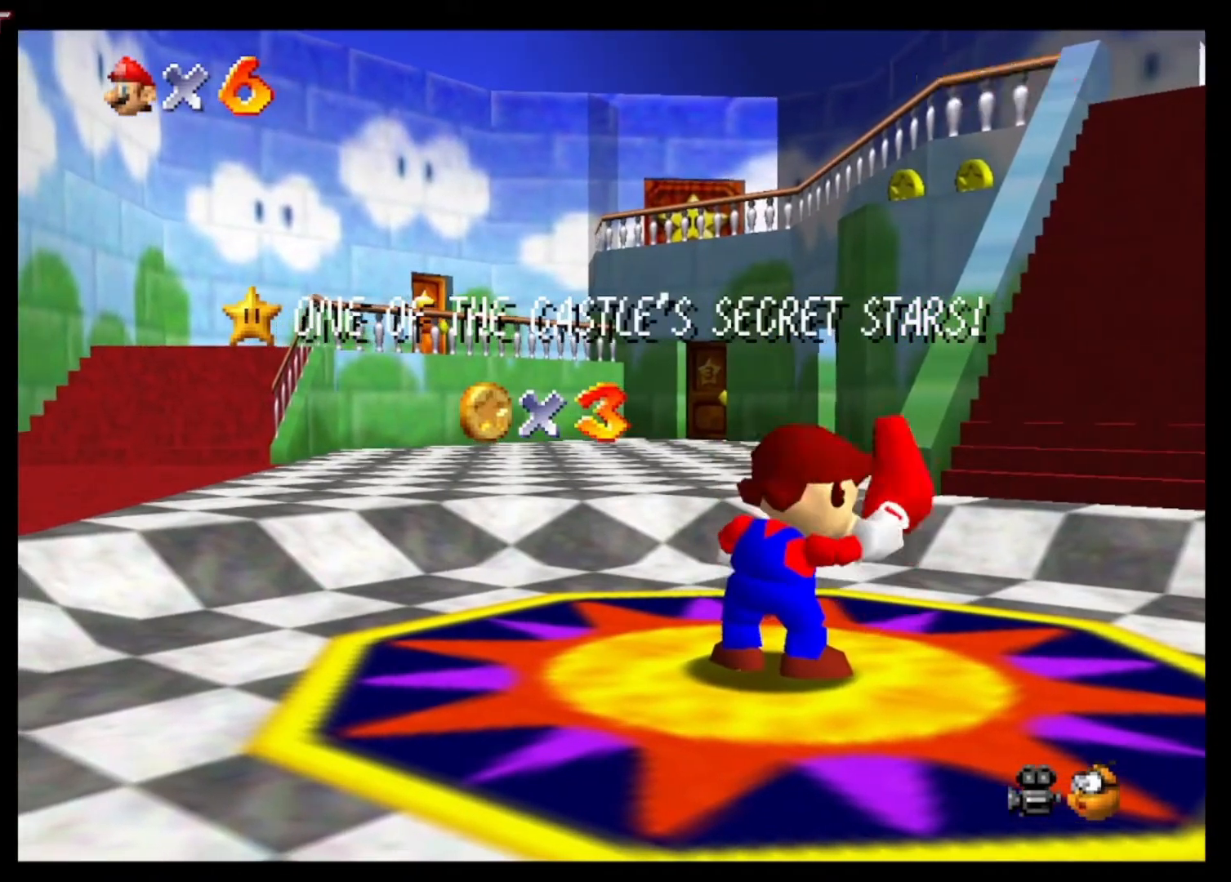
{"buttons": [], "left_stick": "up", "right_stick": "center", "events": [[67, "A", "down"], [67, "X", "down"], [167, "A", "up"], [167, "X", "up"], [233, "A", "down"], [233, "X", "down"], [333, "A", "up"], [333, "X", "up"], [400, "A", "down"], [400, "X", "down"], [500, "A", "up"], [500, "X", "up"]]}
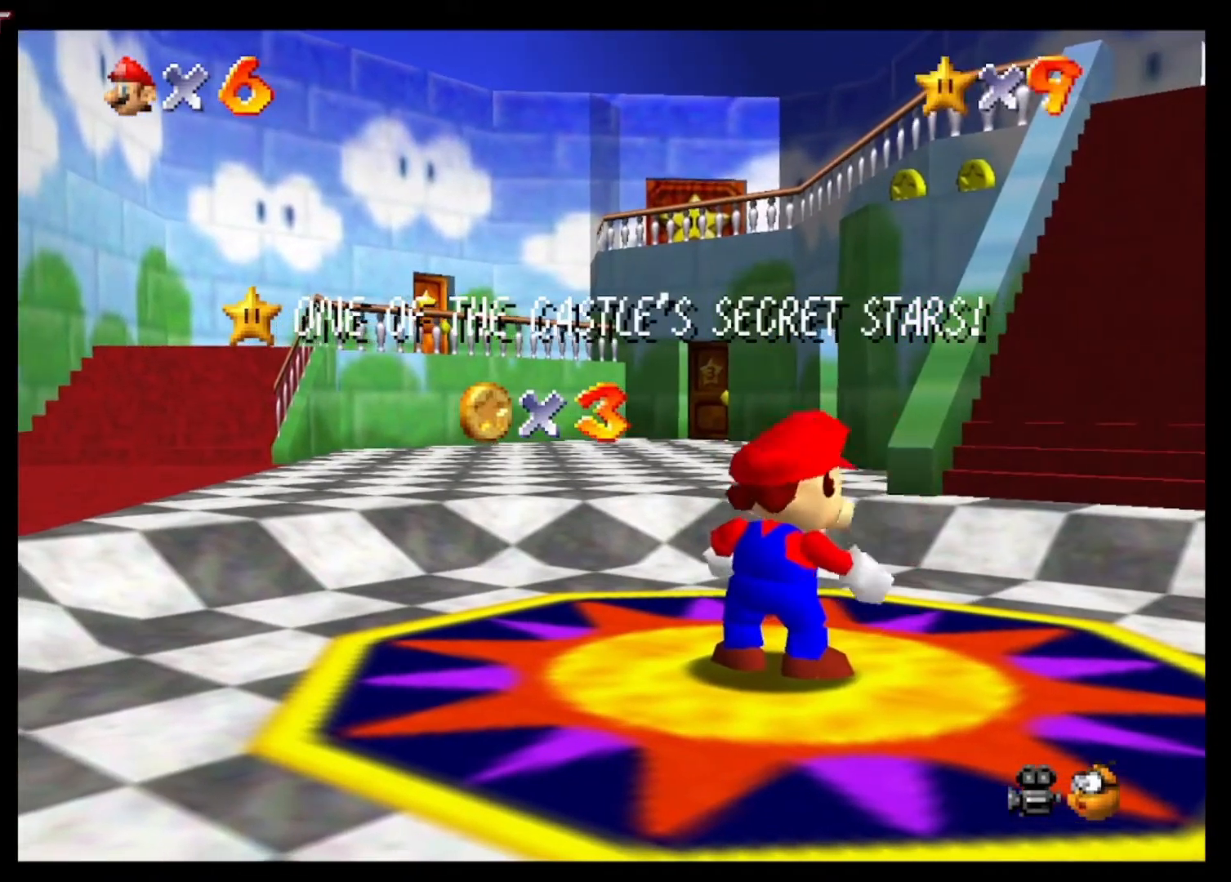
{"buttons": ["A", "X"], "left_stick": "up", "right_stick": "center", "events": [[67, "A", "down"], [67, "X", "down"], [167, "X", "up"], [200, "A", "up"], [267, "A", "down"], [300, "X", "down"], [367, "A", "up"], [367, "X", "up"], [433, "A", "down"], [433, "X", "down"]]}
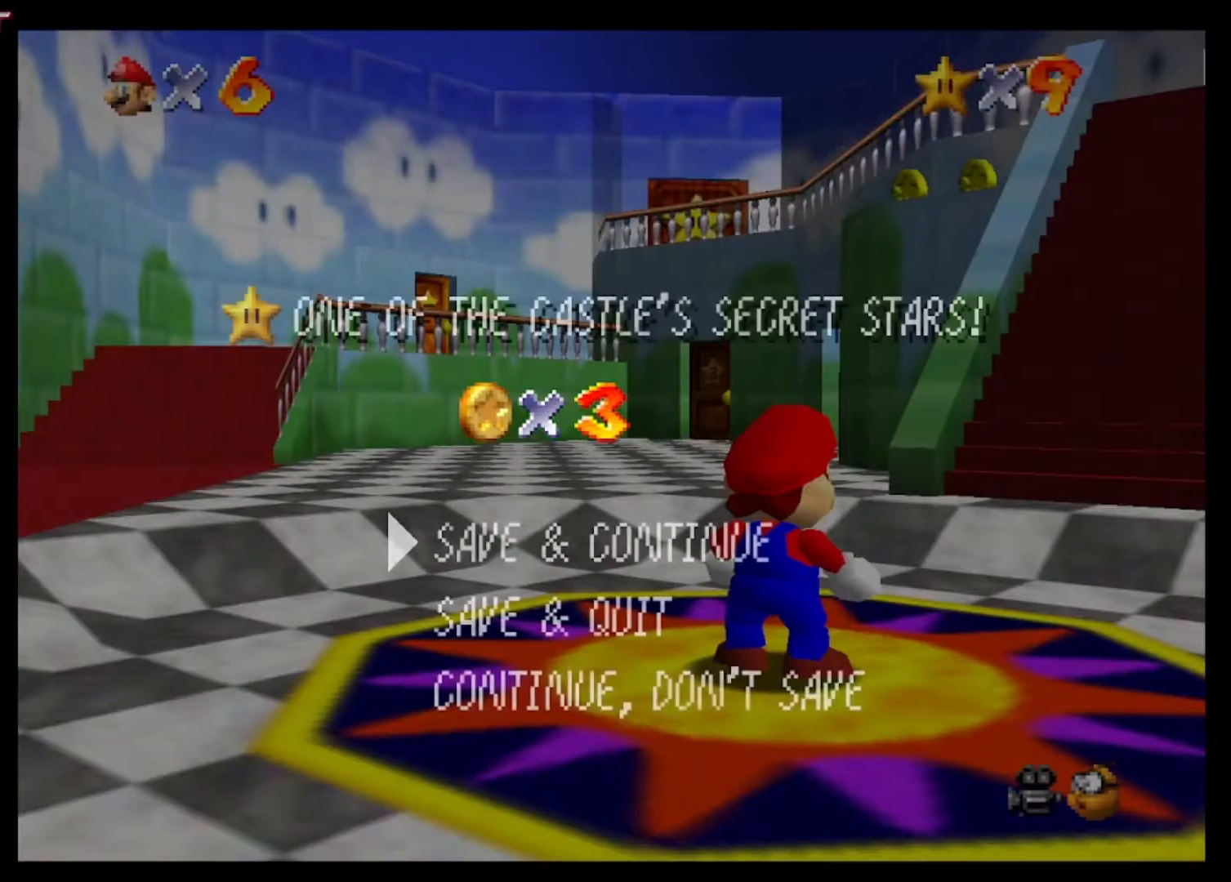
{"buttons": [], "left_stick": "up-right", "right_stick": "center", "events": [[33, "A", "up"], [33, "X", "up"], [100, "A", "down"], [133, "X", "down"], [200, "X", "up"], [233, "A", "up"], [267, "A", "down"], [300, "X", "down"], [333, "left_stick", "up-right"], [433, "A", "up"], [433, "X", "up"]]}
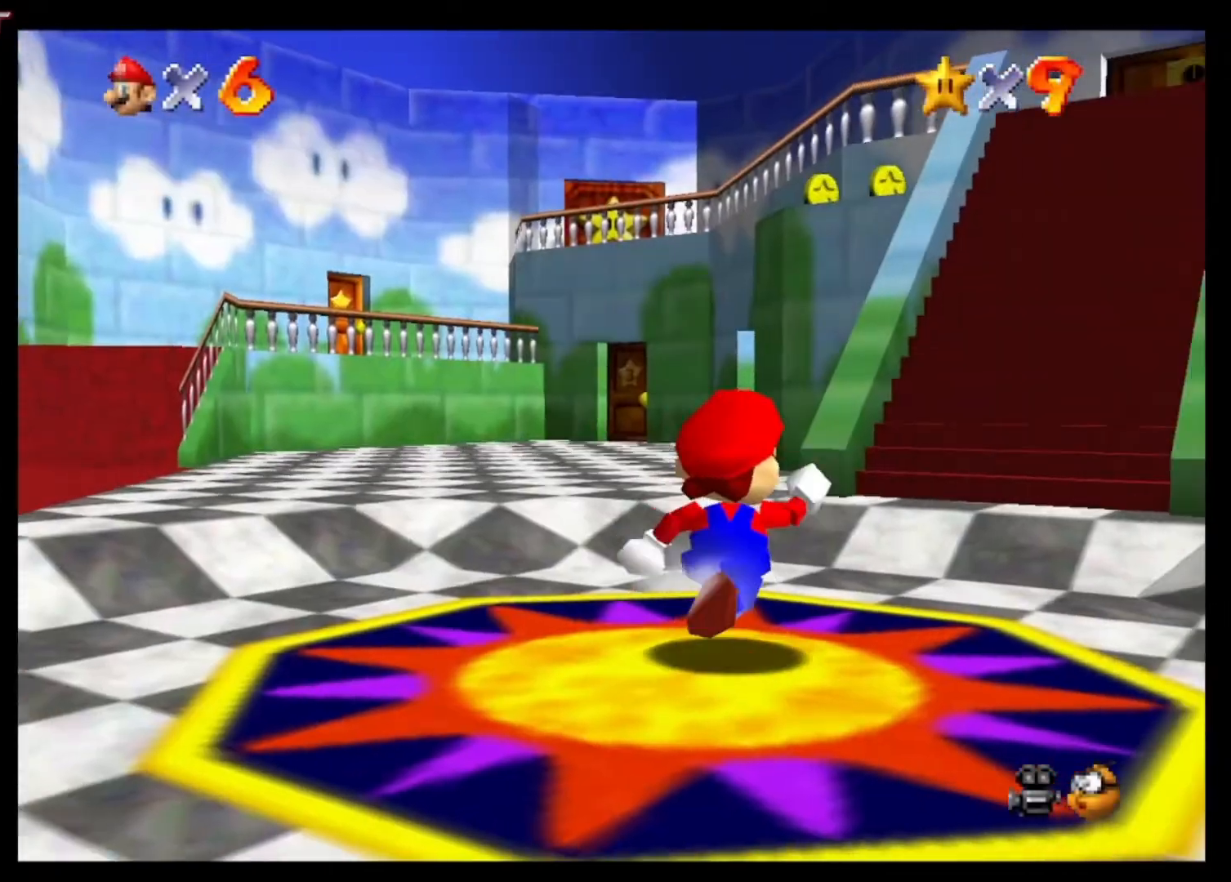
{"buttons": ["A", "L2"], "left_stick": "up-right", "right_stick": "center", "events": [[133, "L2", "down"], [167, "A", "down"]]}
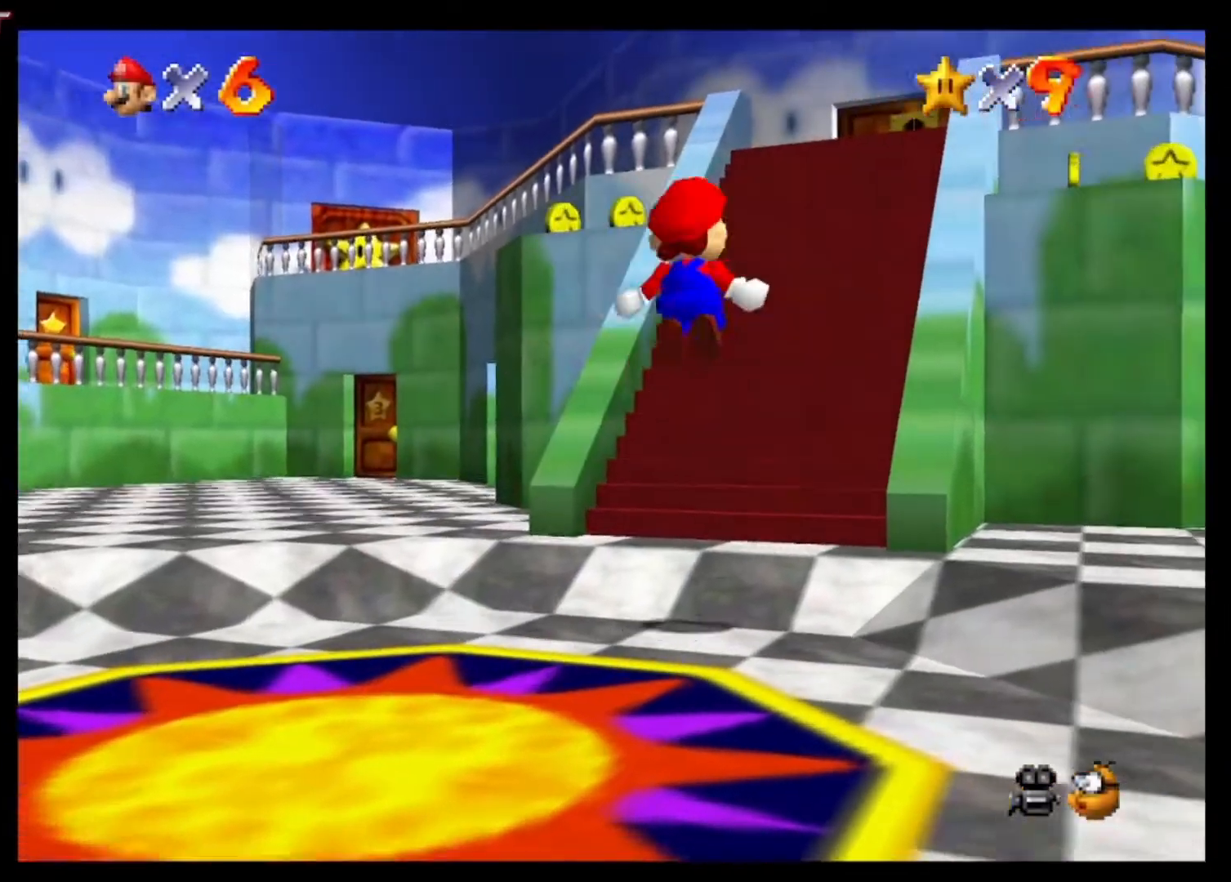
{"buttons": [], "left_stick": "up-right", "right_stick": "center", "events": [[267, "L2", "up"], [333, "A", "up"]]}
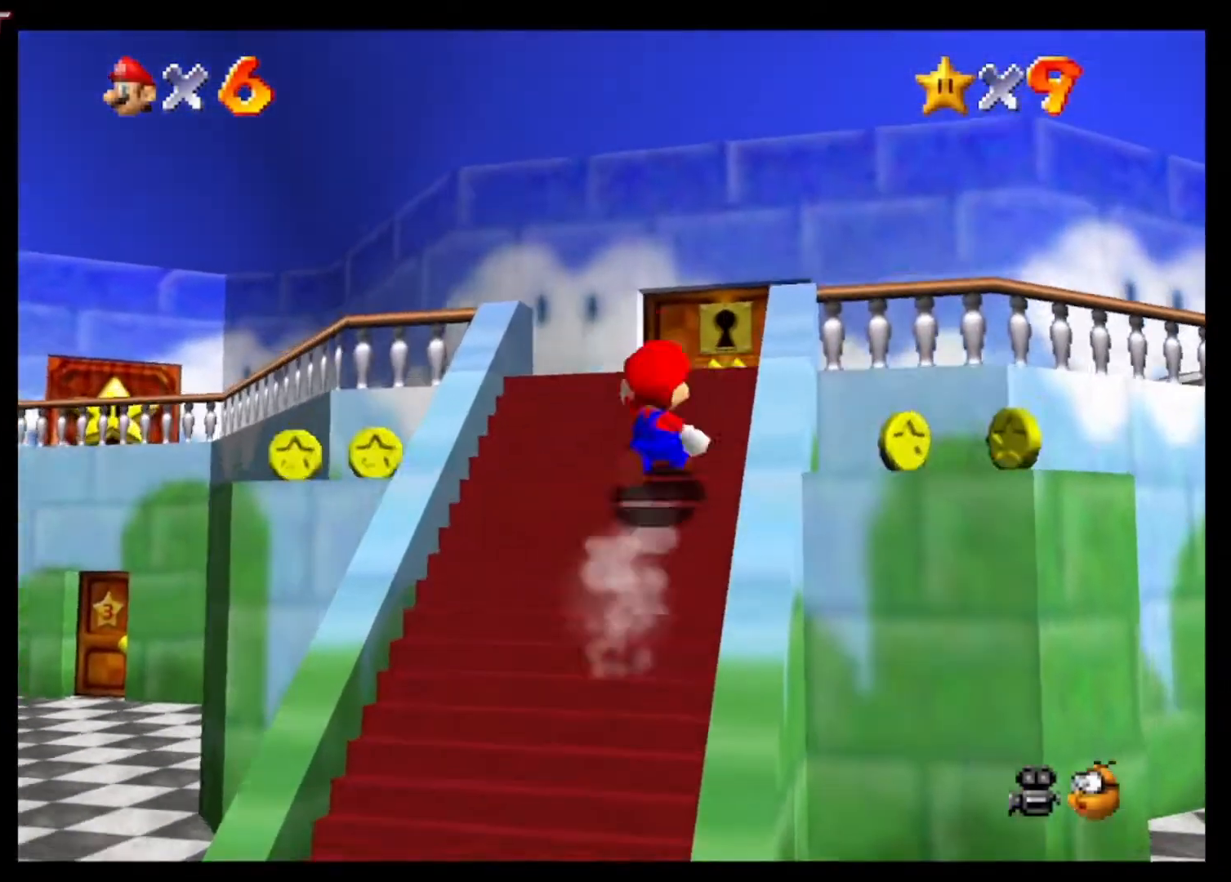
{"buttons": ["X"], "left_stick": "up-right", "right_stick": "center", "events": [[400, "X", "down"]]}
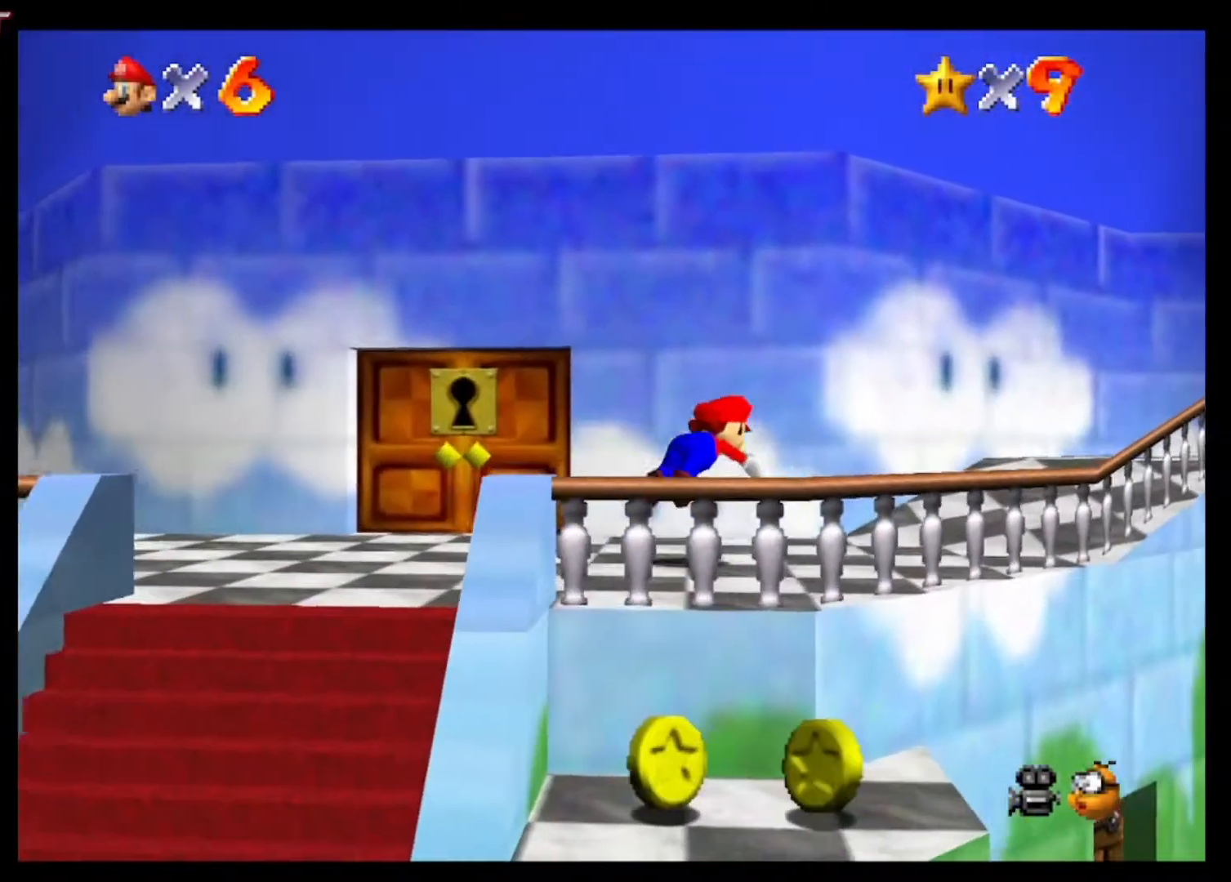
{"buttons": [], "left_stick": "up-right", "right_stick": "center", "events": [[33, "X", "up"], [233, "A", "down"], [300, "X", "down"], [400, "A", "up"], [433, "X", "up"]]}
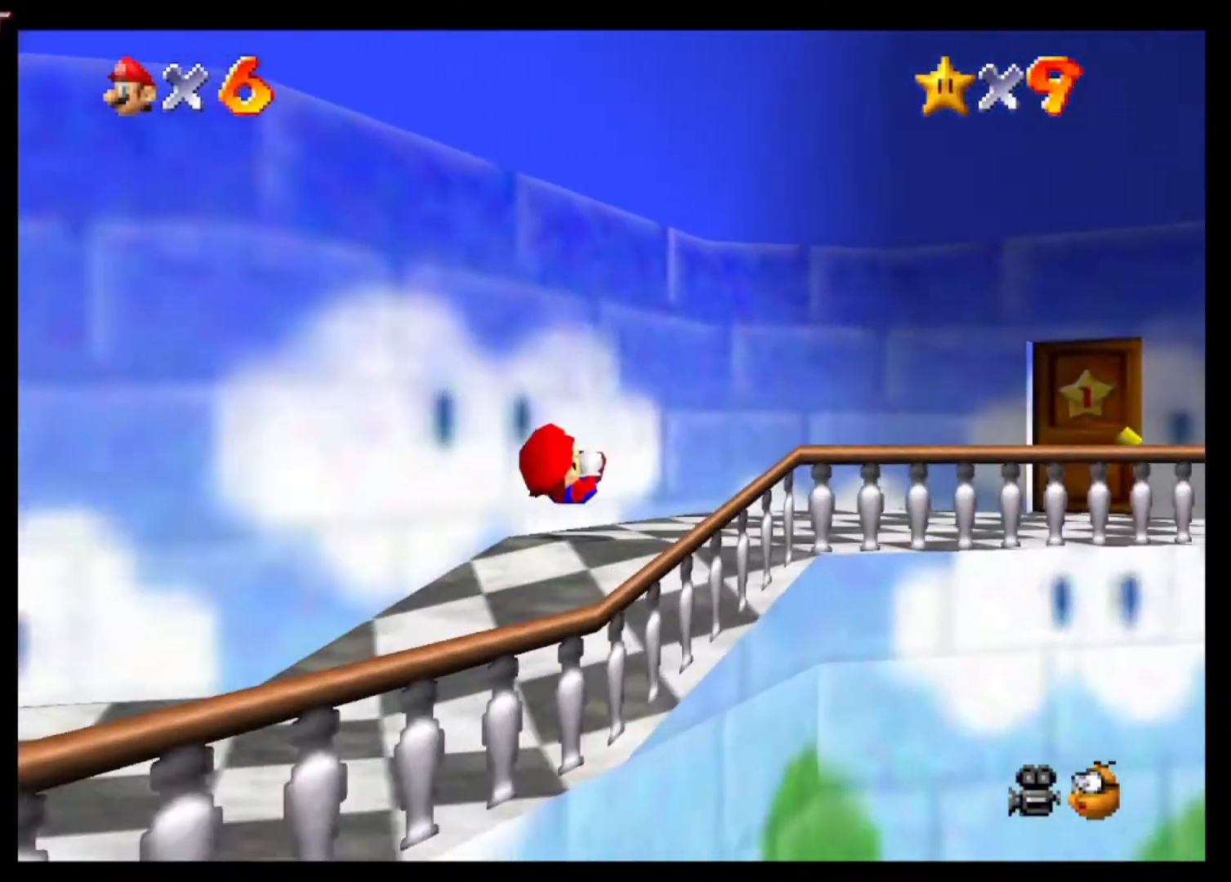
{"buttons": [], "left_stick": "right", "right_stick": "center", "events": [[300, "left_stick", "right"]]}
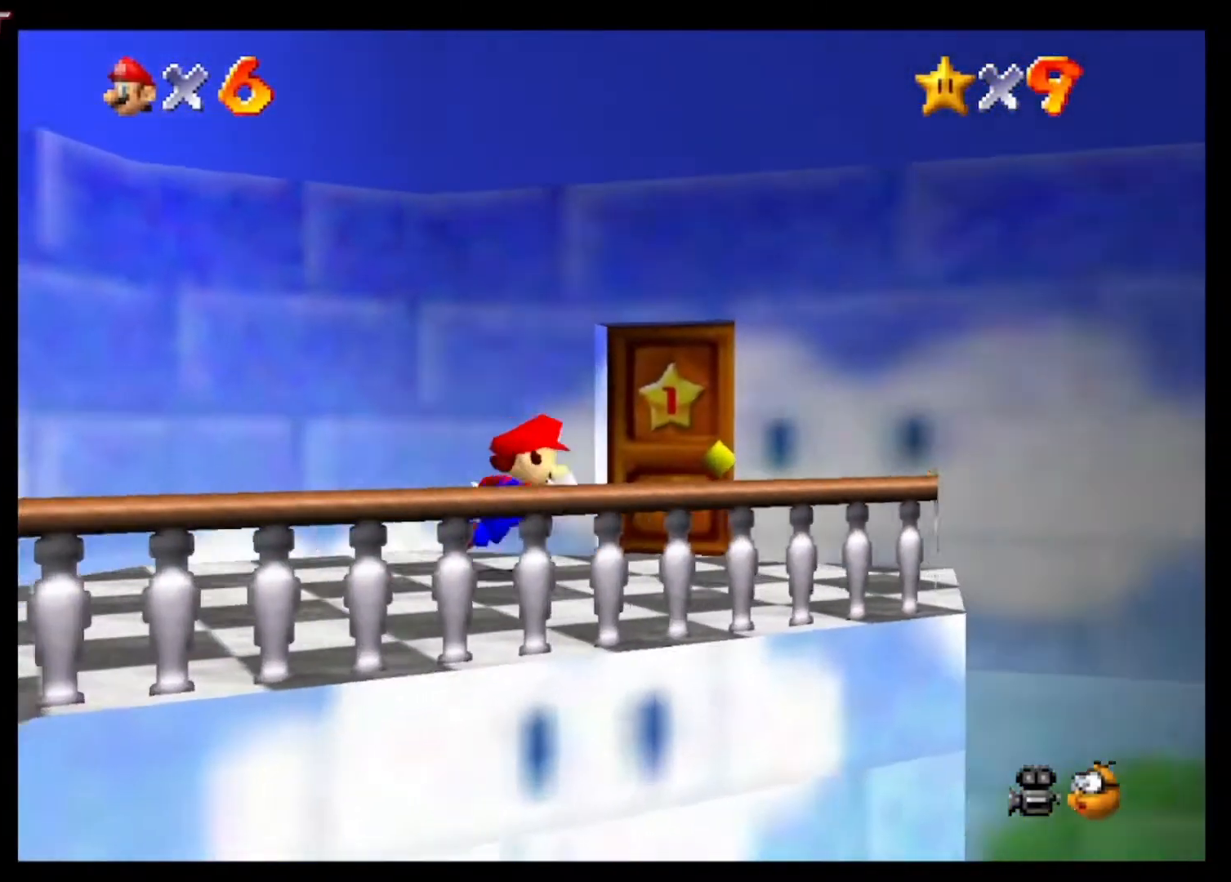
{"buttons": [], "left_stick": "up-right", "right_stick": "center", "events": [[67, "left_stick", "up-right"]]}
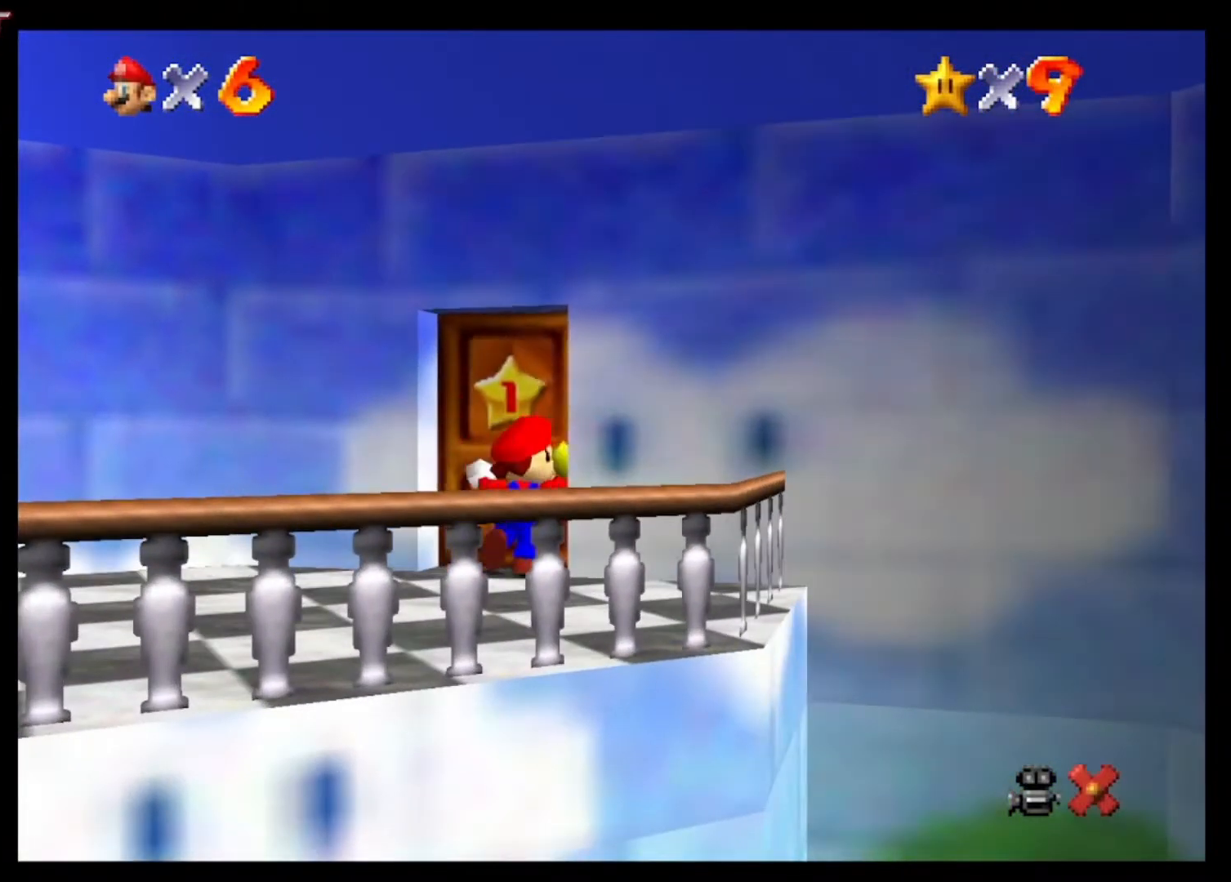
{"buttons": [], "left_stick": "center", "right_stick": "center", "events": [[67, "A", "down"], [100, "X", "down"], [133, "left_stick", "center"], [200, "A", "up"], [200, "X", "up"], [267, "A", "down"], [267, "X", "down"], [400, "A", "up"], [400, "X", "up"]]}
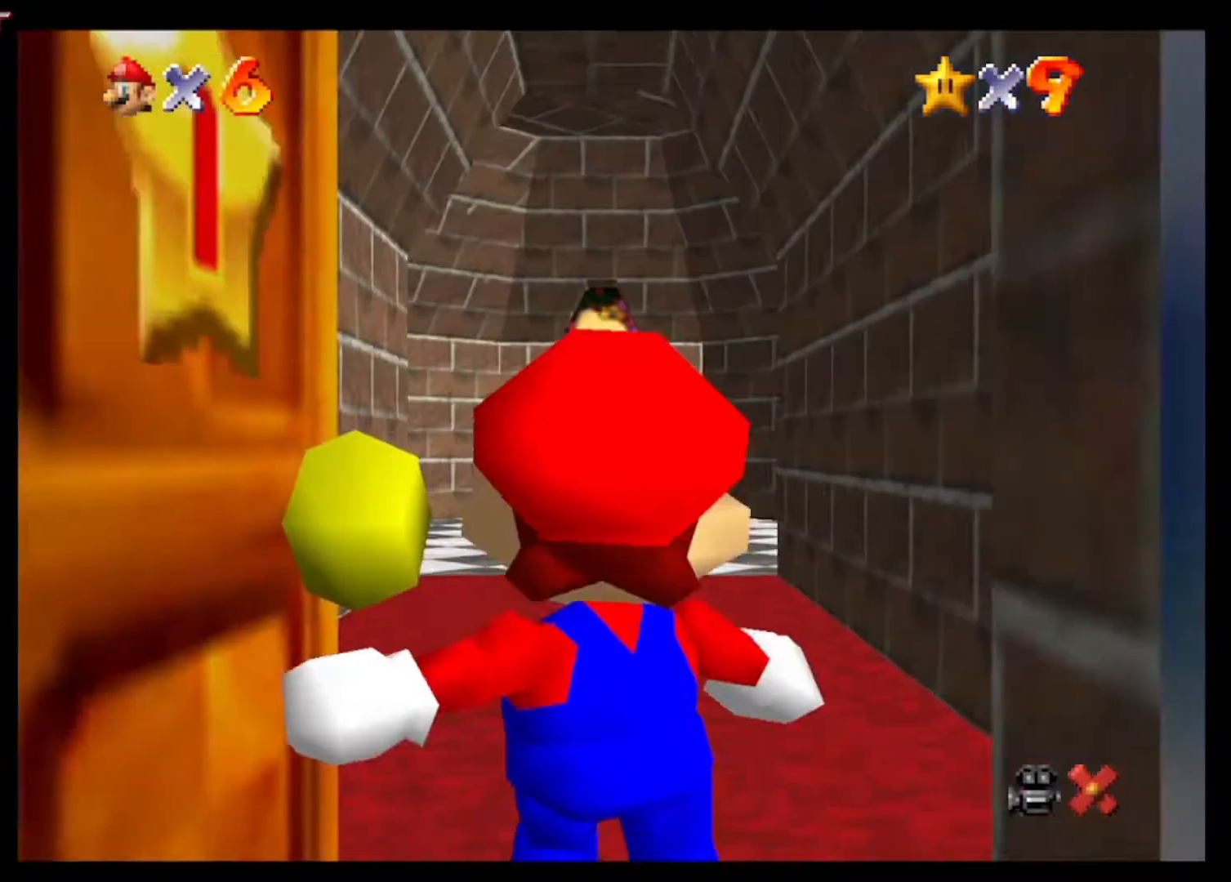
{"buttons": [], "left_stick": "up", "right_stick": "center", "events": [[100, "left_stick", "up"]]}
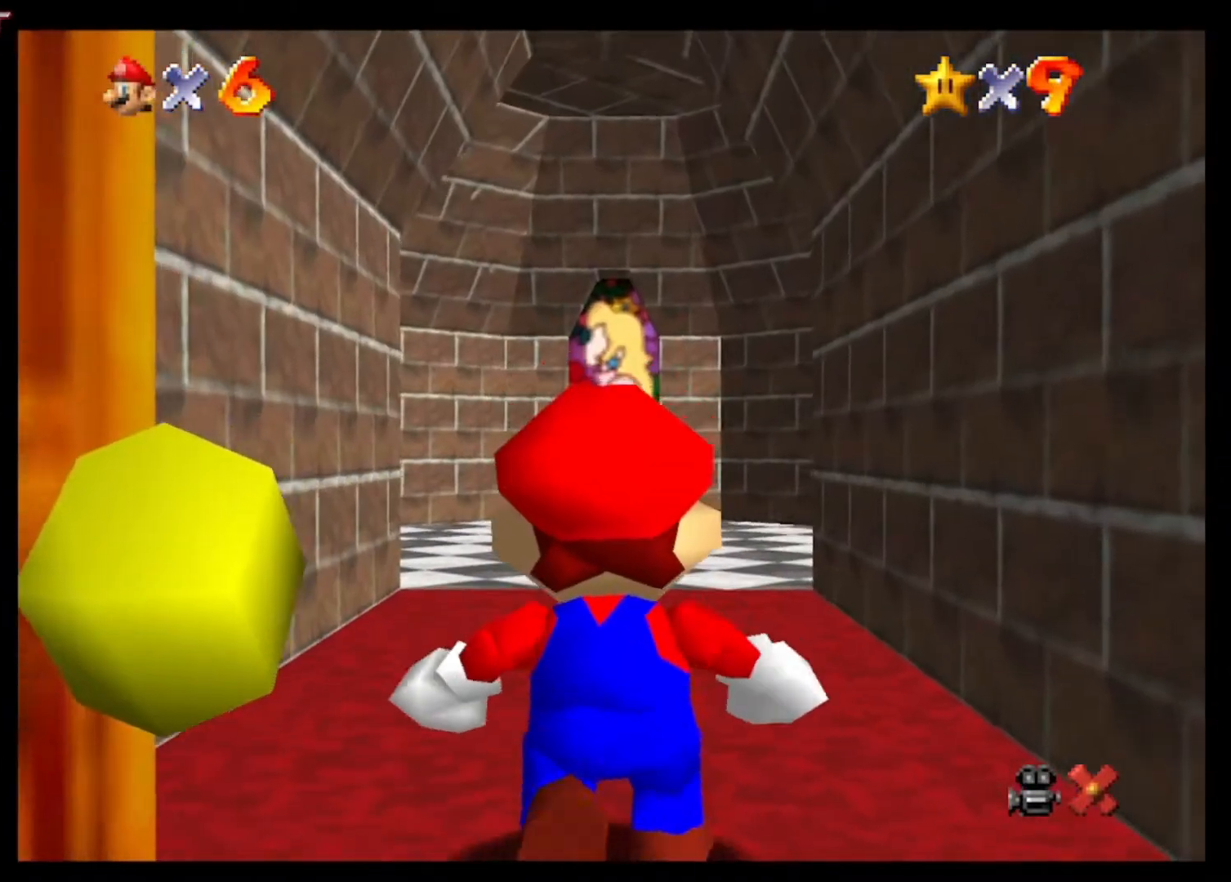
{"buttons": [], "left_stick": "up", "right_stick": "center", "events": []}
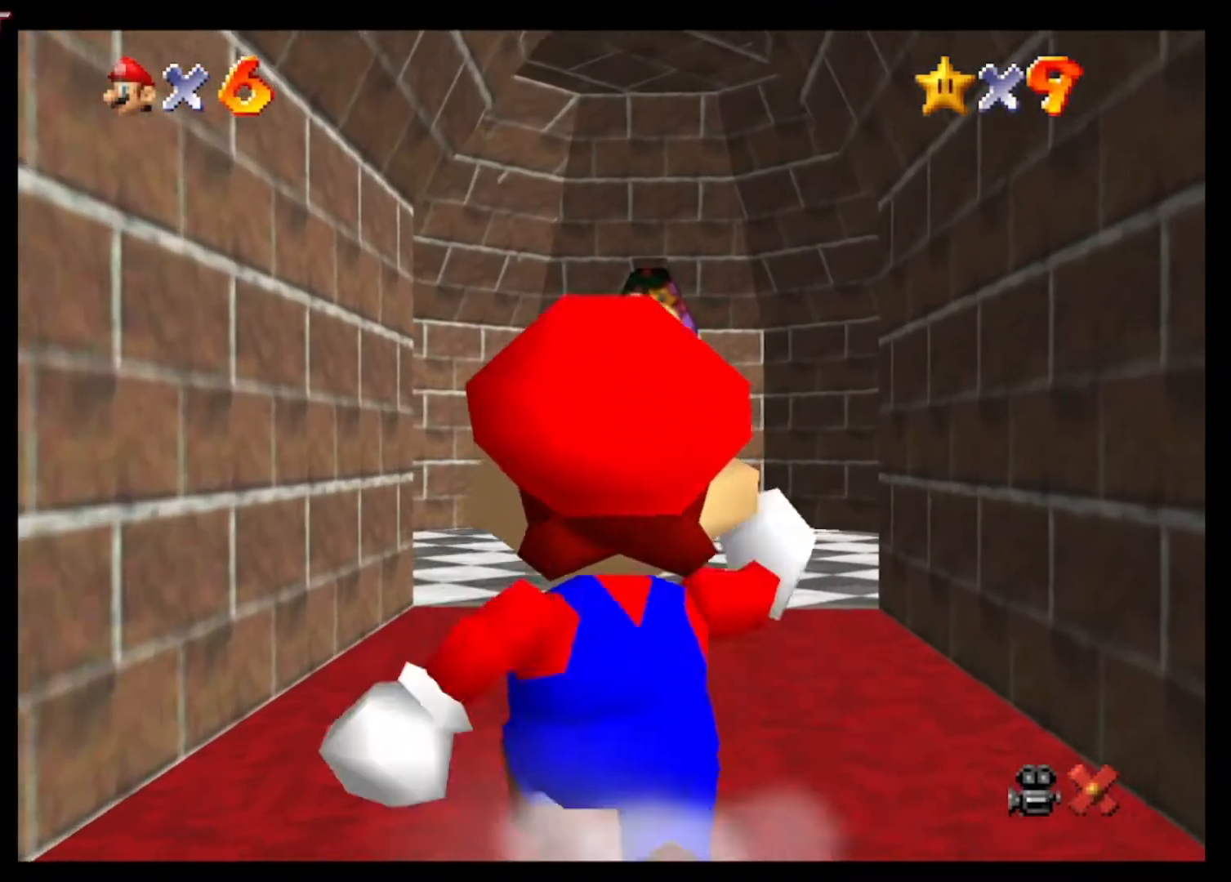
{"buttons": [], "left_stick": "up", "right_stick": "center", "events": [[133, "A", "down"], [233, "X", "down"], [367, "A", "up"], [433, "X", "up"]]}
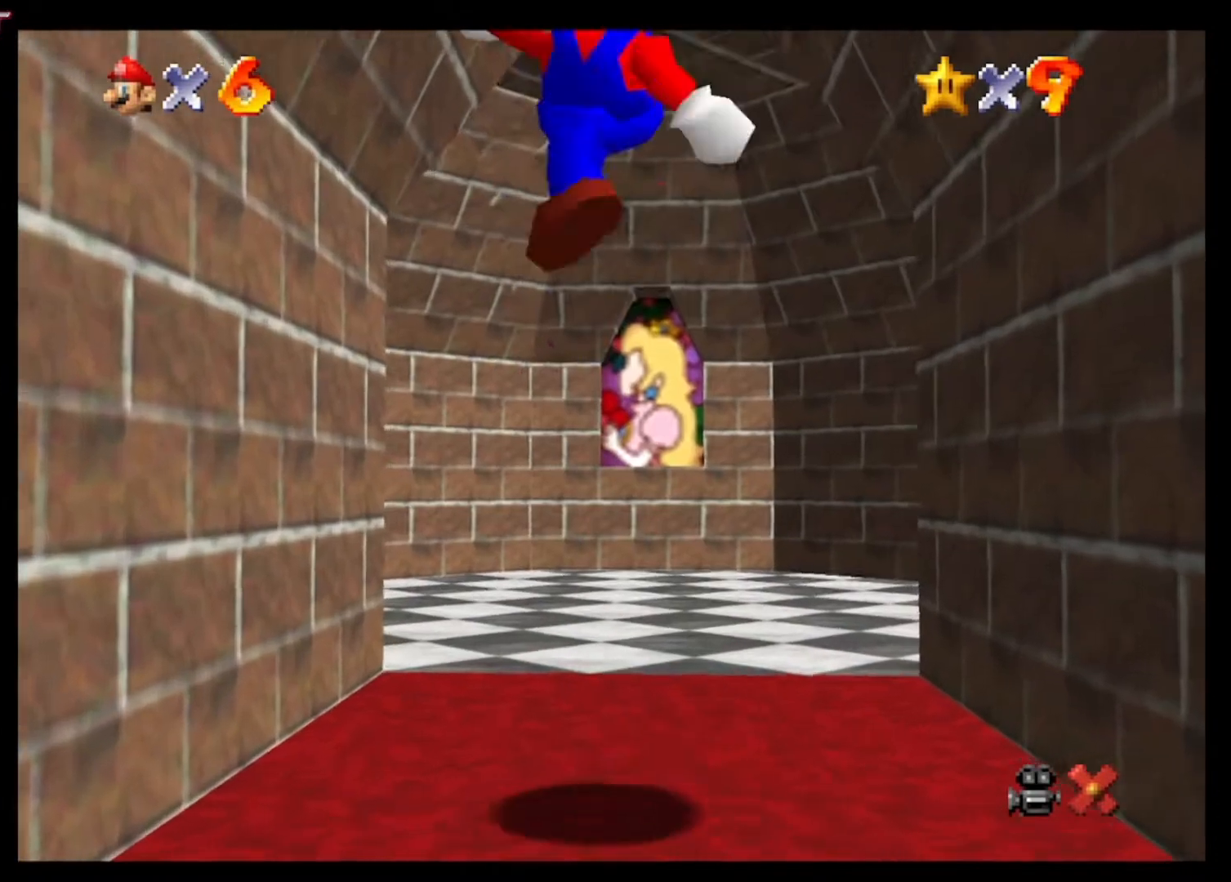
{"buttons": [], "left_stick": "up", "right_stick": "center", "events": []}
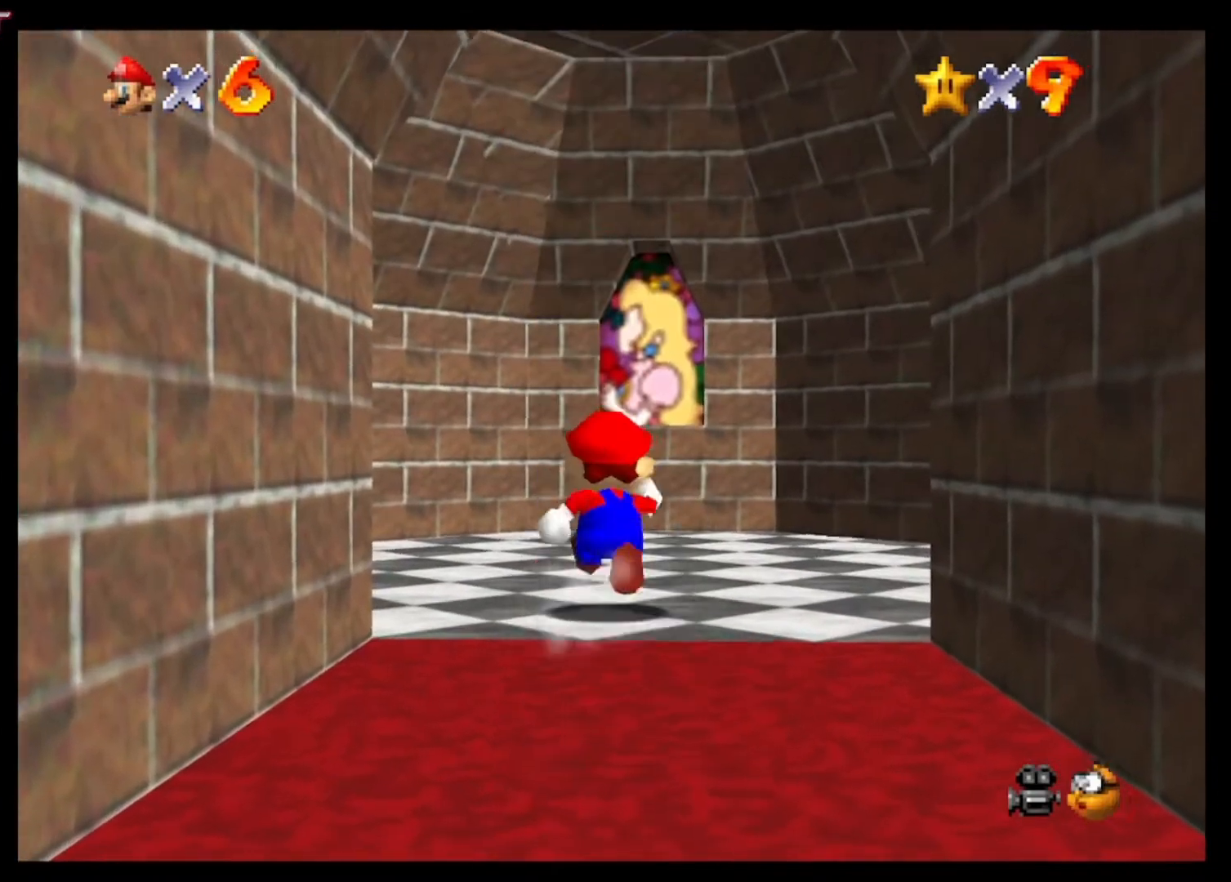
{"buttons": [], "left_stick": "up-right", "right_stick": "center", "events": [[167, "left_stick", "up-right"]]}
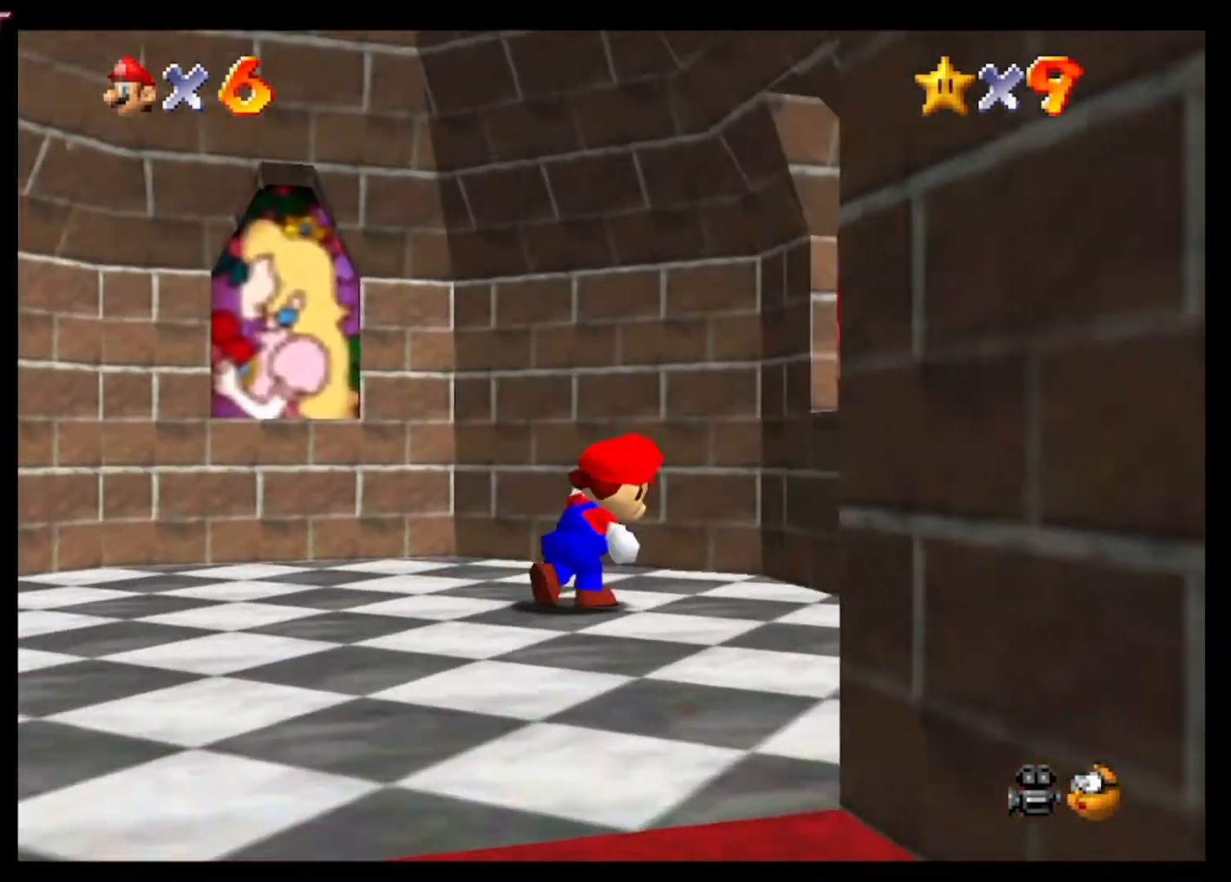
{"buttons": [], "left_stick": "up-right", "right_stick": "center", "events": [[167, "A", "down"], [300, "A", "up"], [367, "A", "down"], [500, "A", "up"]]}
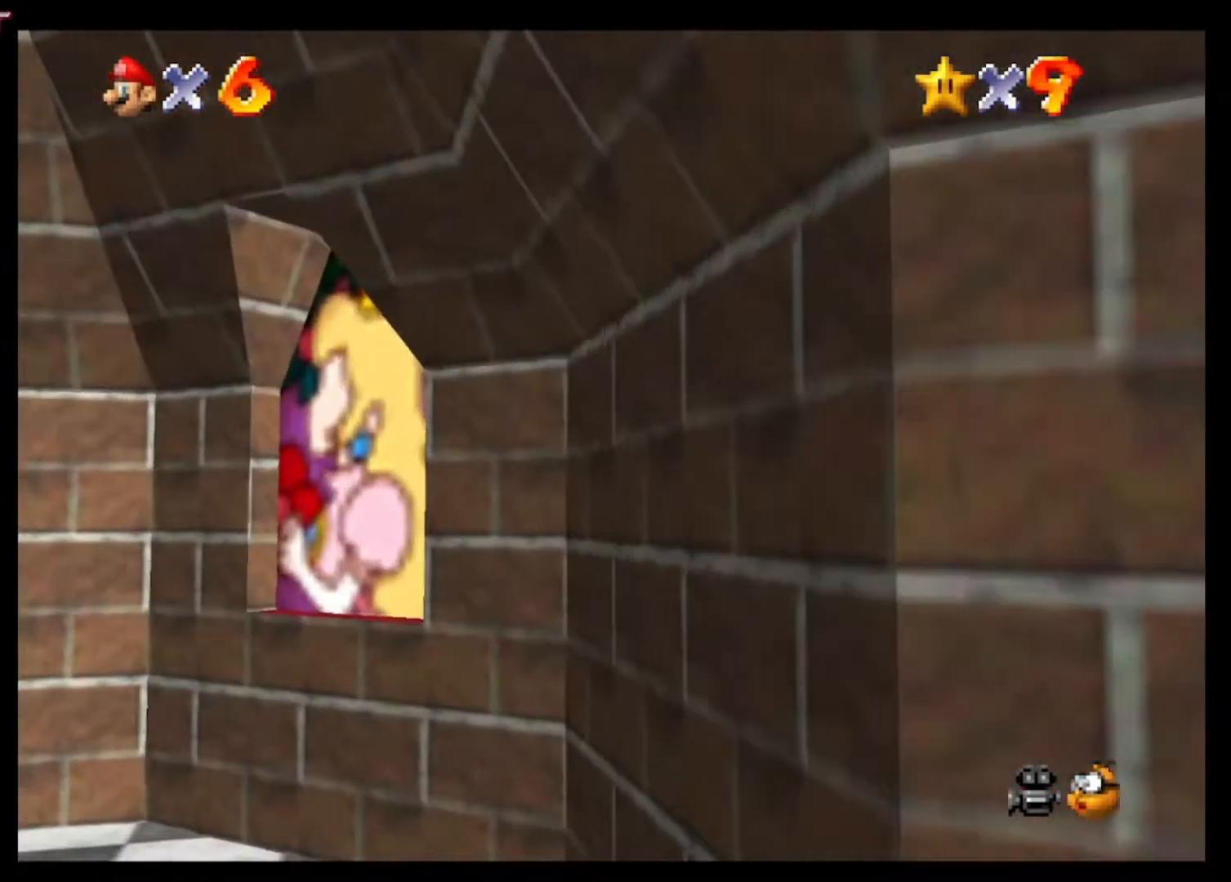
{"buttons": ["A", "X"], "left_stick": "up", "right_stick": "center", "events": [[33, "A", "down"], [133, "A", "up"], [200, "A", "down"], [367, "A", "up"], [400, "left_stick", "up"], [433, "A", "down"], [467, "X", "down"]]}
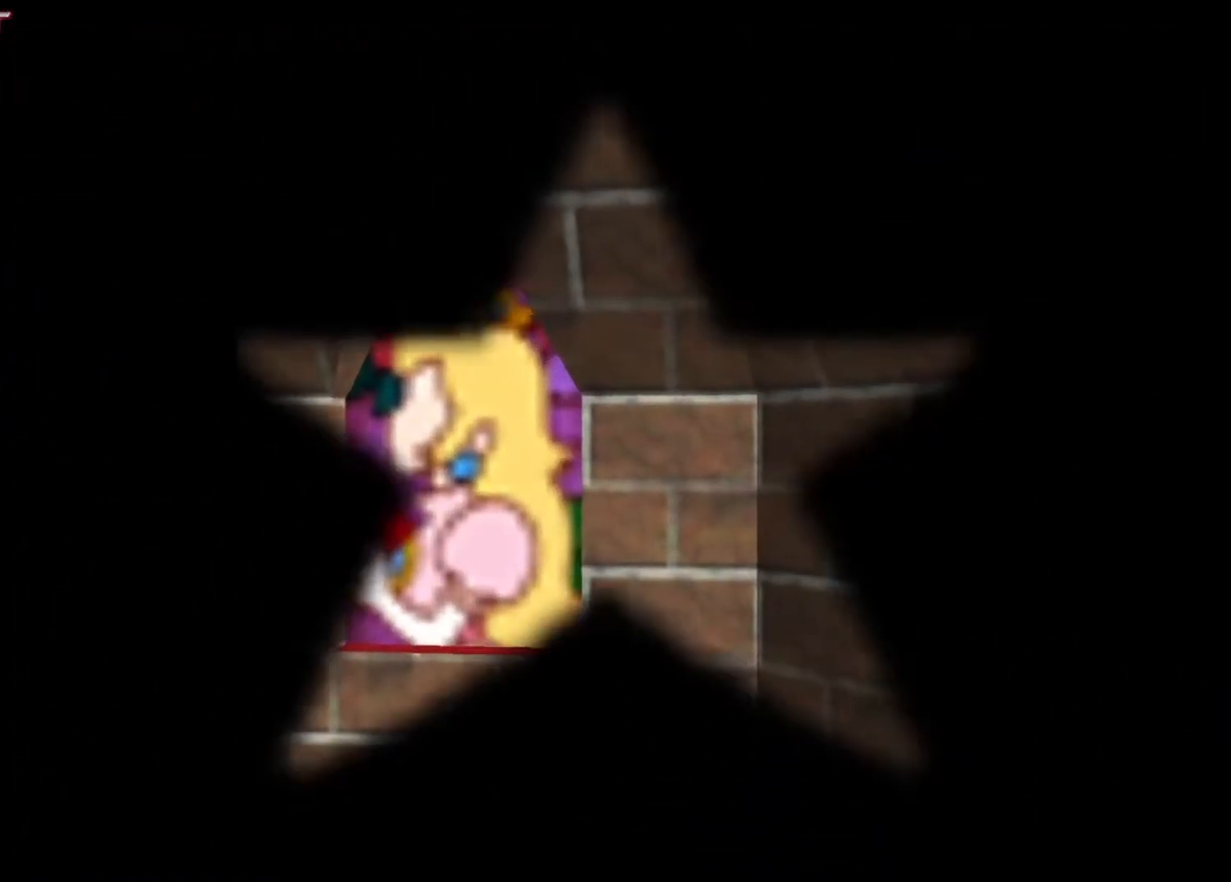
{"buttons": [], "left_stick": "center", "right_stick": "center", "events": [[33, "left_stick", "center"], [67, "X", "up"], [100, "A", "up"], [167, "A", "down"], [200, "X", "down"], [267, "A", "up"], [267, "X", "up"], [367, "A", "down"], [400, "X", "down"], [500, "A", "up"], [500, "X", "up"]]}
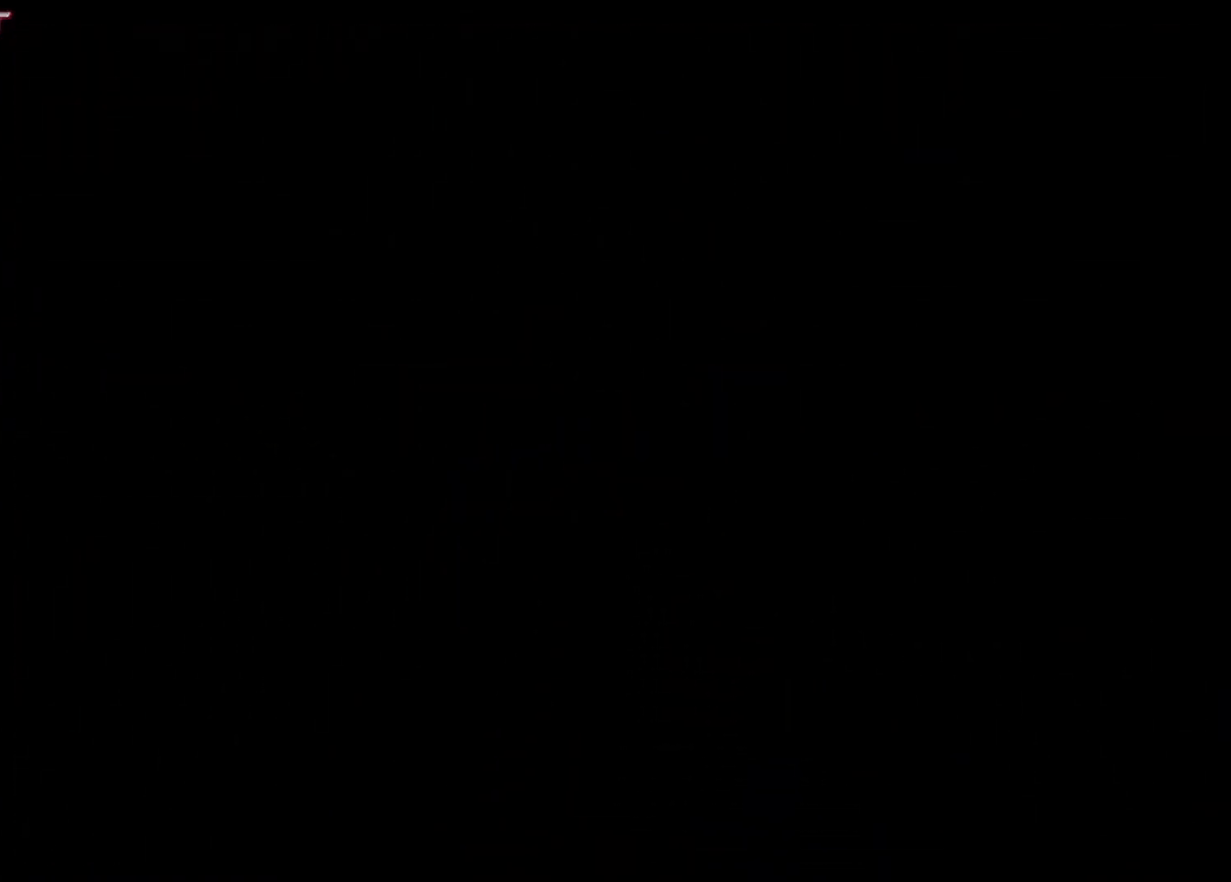
{"buttons": [], "left_stick": "up", "right_stick": "center", "events": [[200, "left_stick", "up"]]}